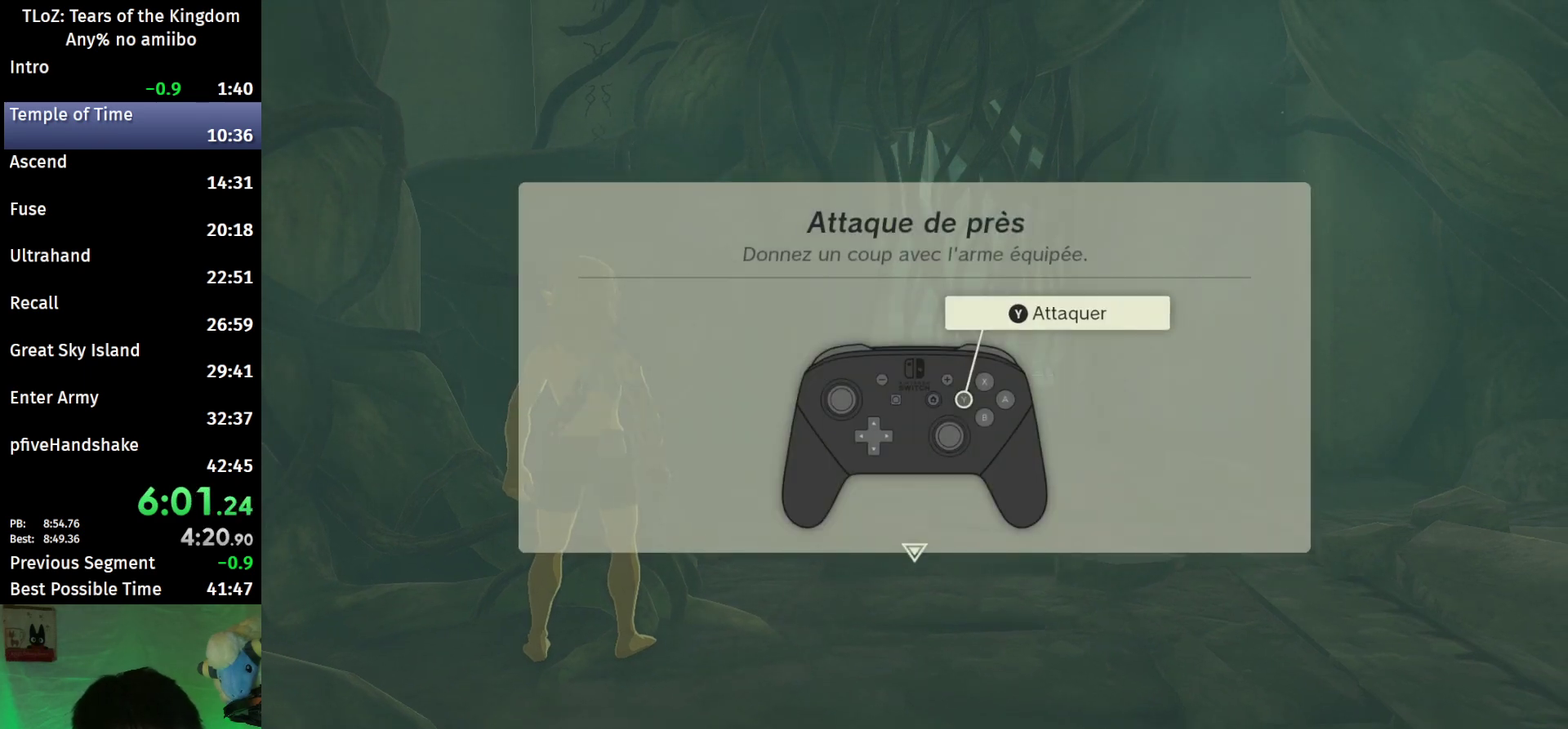
Gameplay with a controller (Nintendo layout); each line is a JSON object with the inputs held at the frame after it. "events" lists button and stick changes between this image and that frame as [ms after this image, input, new state], when the widget could be followed in between. This overlay highlights the sticks when they move; stick clicks (L3 R3) are not distinguishable. Not read: L3 R3.
{"buttons": ["B"], "left_stick": "up-right", "right_stick": "center", "events": [[33, "B", "down"], [100, "B", "up"], [367, "B", "down"]]}
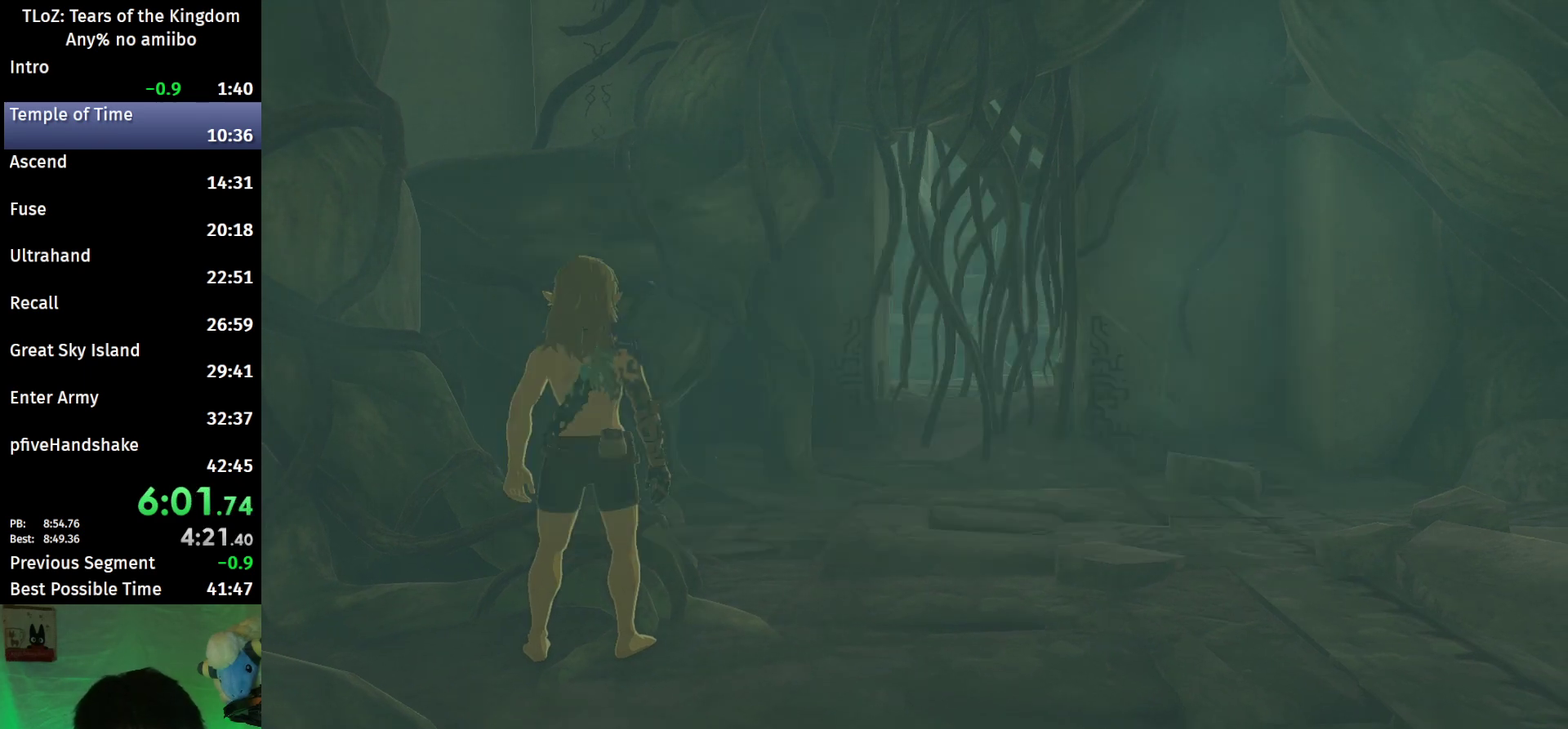
{"buttons": ["B"], "left_stick": "up-right", "right_stick": "center", "events": []}
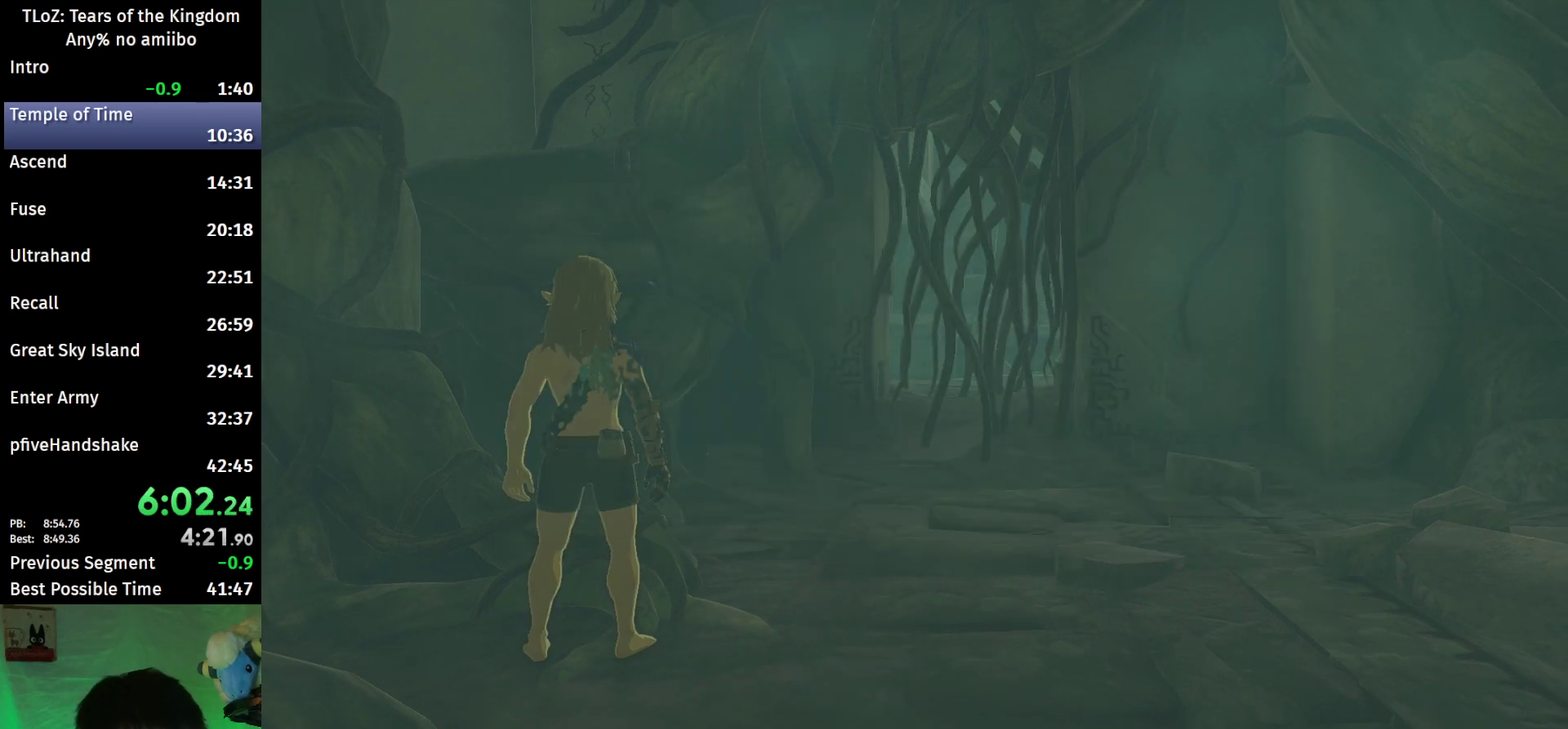
{"buttons": ["B"], "left_stick": "up", "right_stick": "center", "events": [[67, "left_stick", "up"]]}
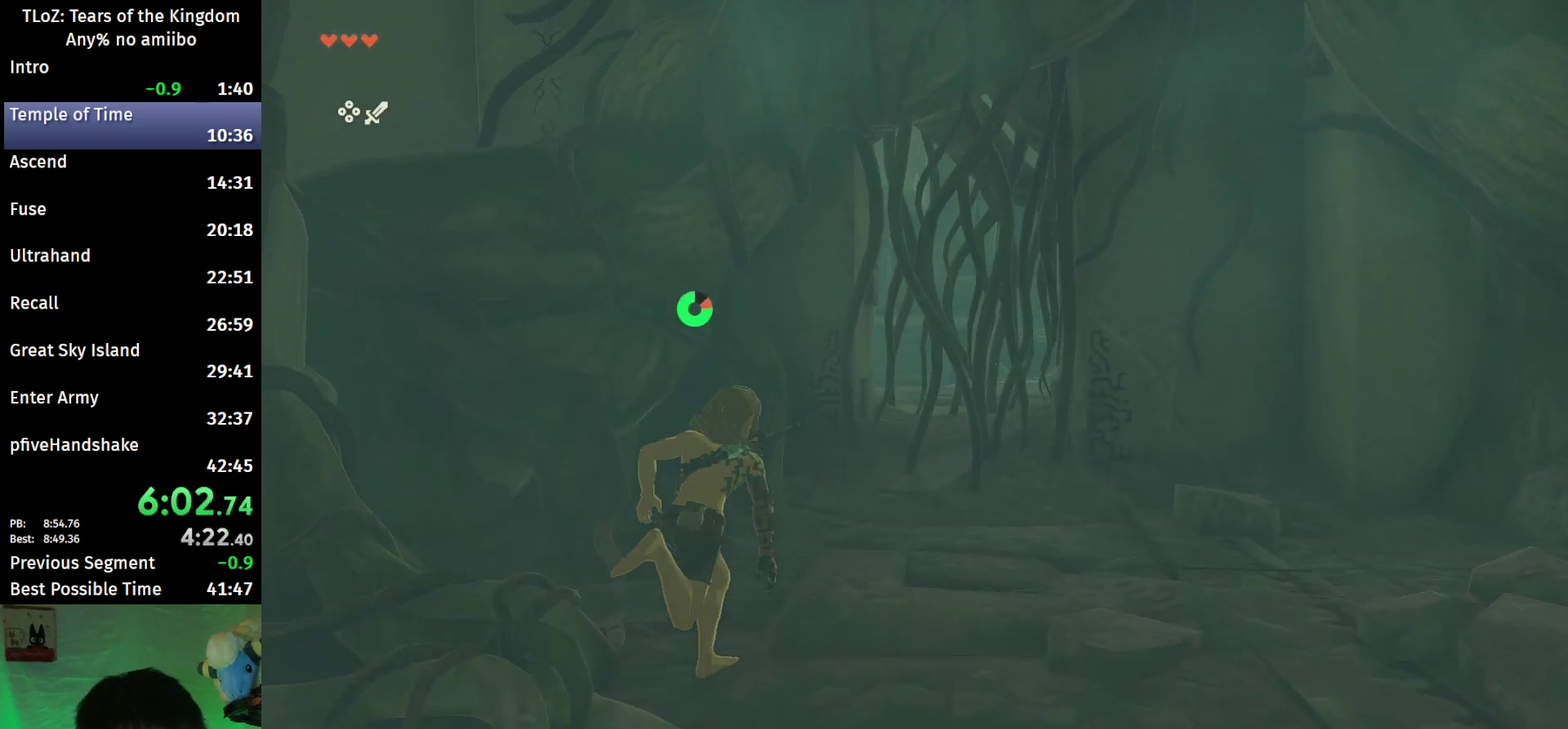
{"buttons": ["Y"], "left_stick": "up", "right_stick": "center", "events": [[267, "Y", "down"], [333, "B", "up"], [367, "Y", "up"], [467, "Y", "down"]]}
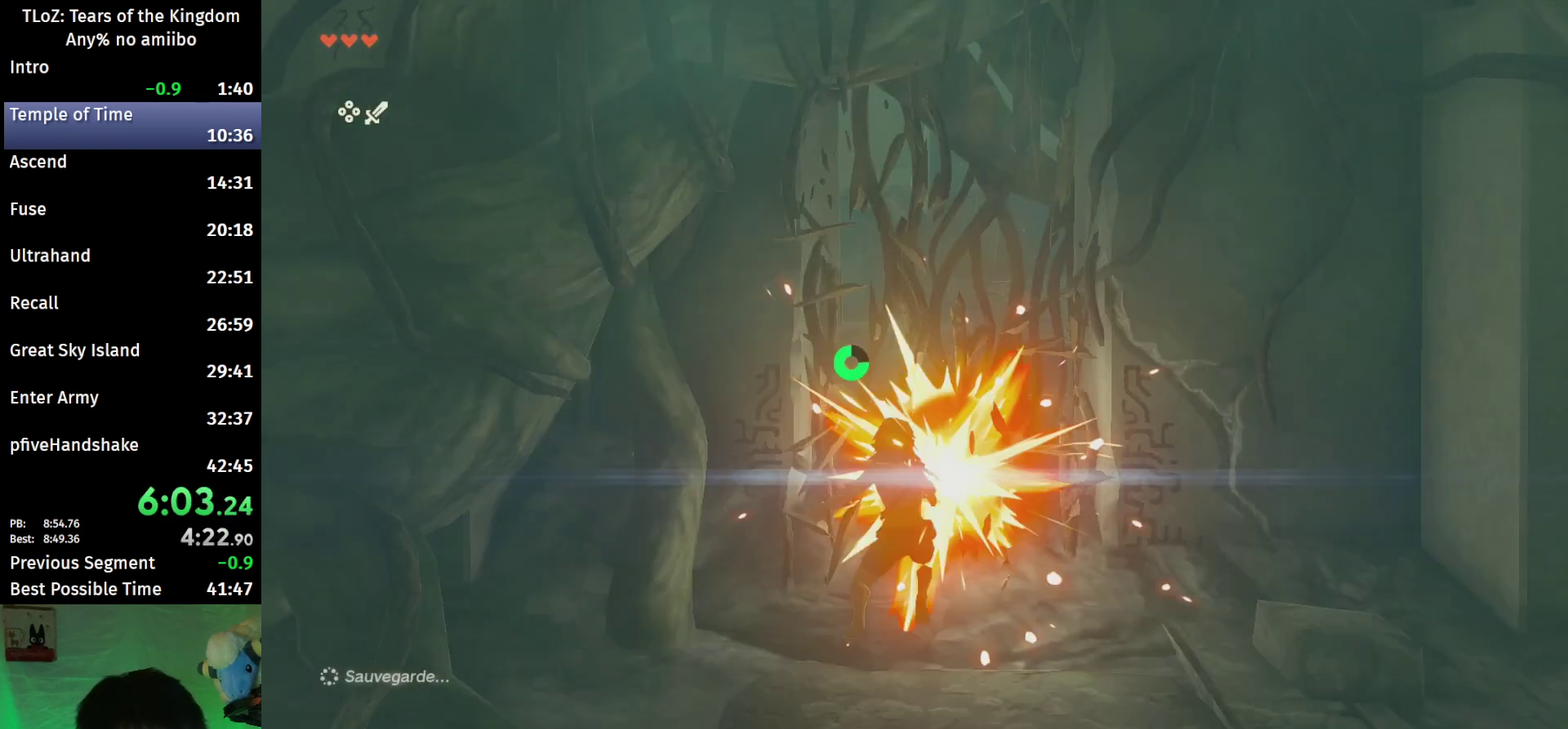
{"buttons": ["X"], "left_stick": "up", "right_stick": "center", "events": [[33, "Y", "up"], [100, "Y", "down"], [167, "Y", "up"], [233, "Y", "down"], [333, "Y", "up"], [467, "X", "down"]]}
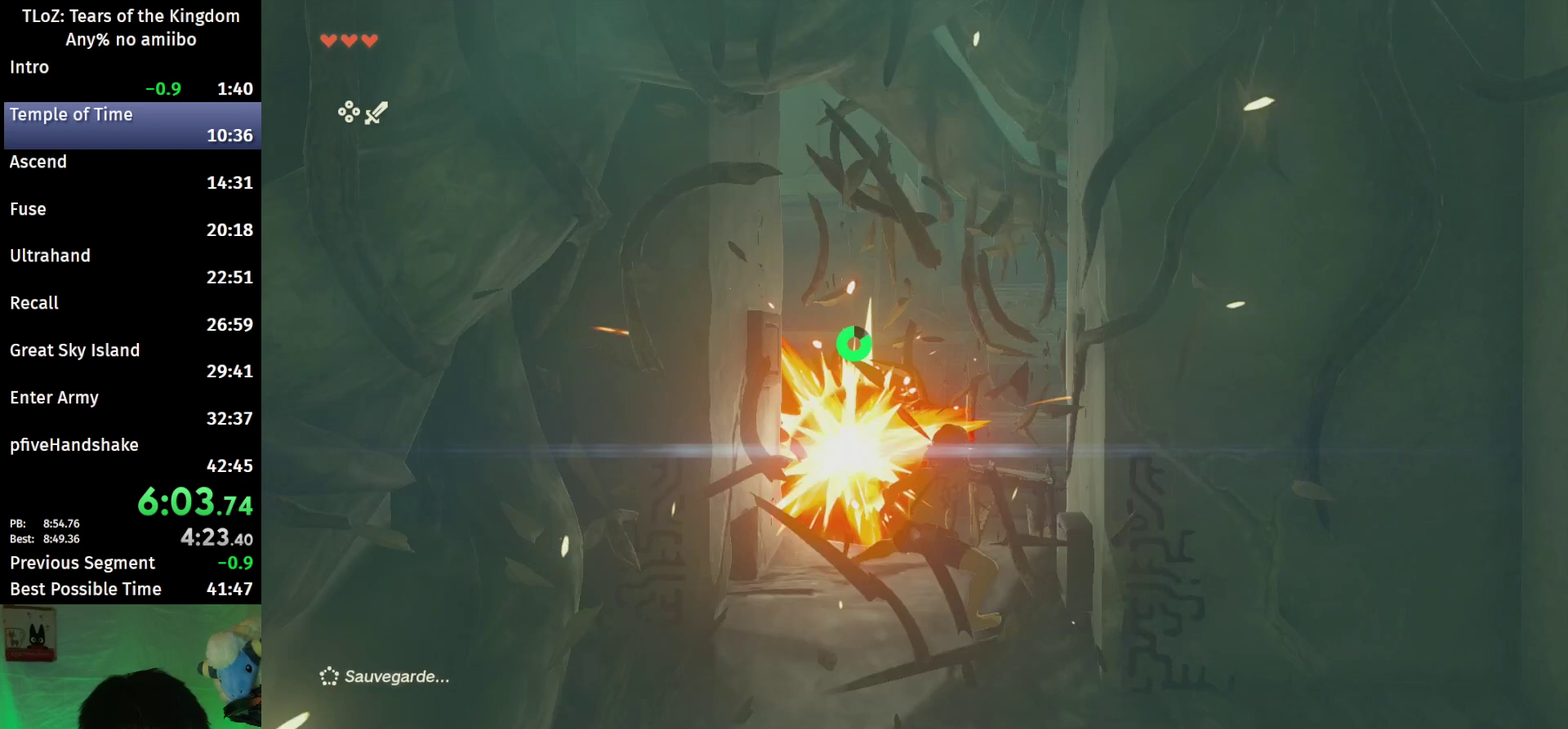
{"buttons": [], "left_stick": "up", "right_stick": "center", "events": [[67, "X", "up"], [167, "right_stick", "down-right"], [367, "right_stick", "center"]]}
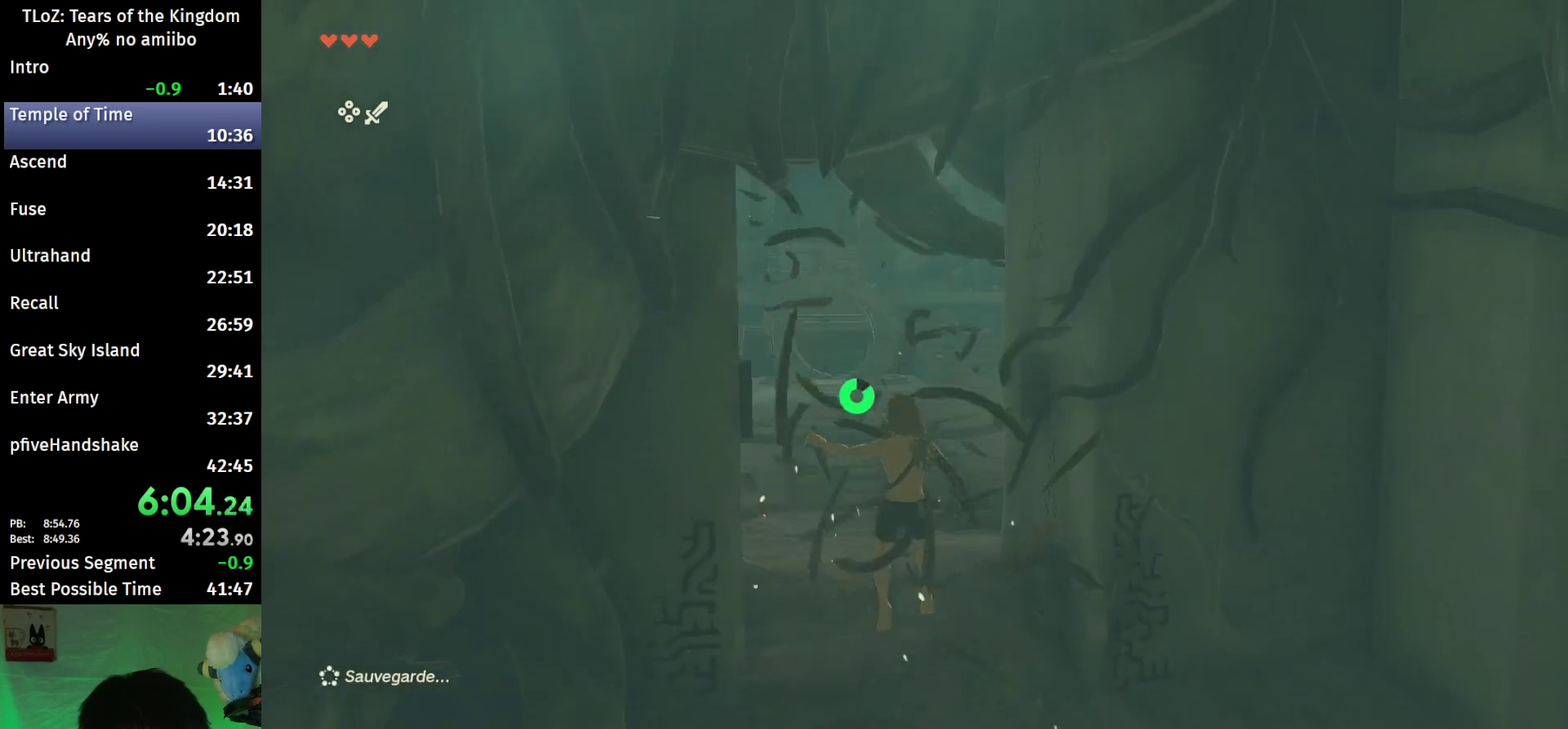
{"buttons": ["B"], "left_stick": "up", "right_stick": "down-right", "events": [[67, "B", "down"], [267, "right_stick", "down-right"]]}
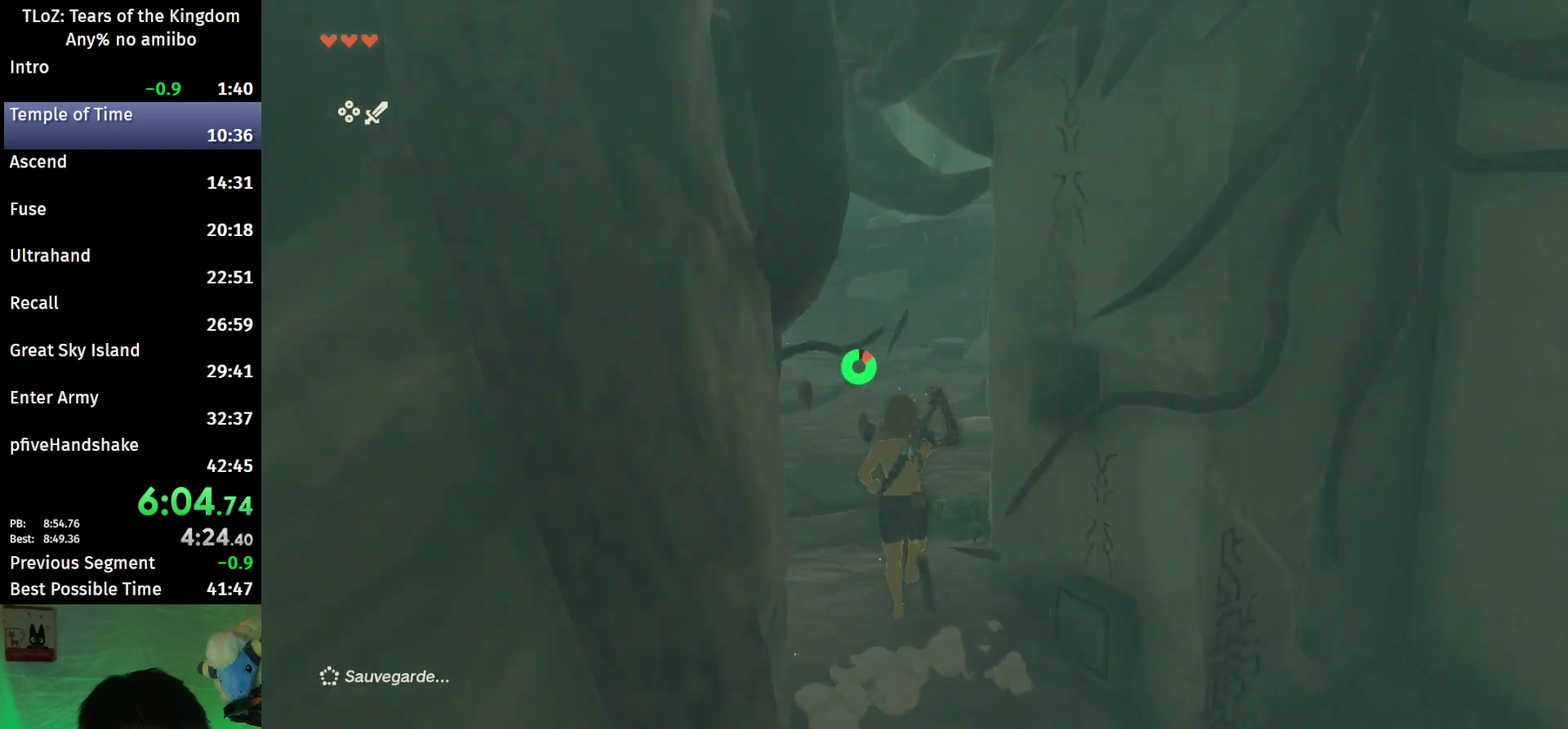
{"buttons": ["B"], "left_stick": "up", "right_stick": "center", "events": [[300, "right_stick", "center"]]}
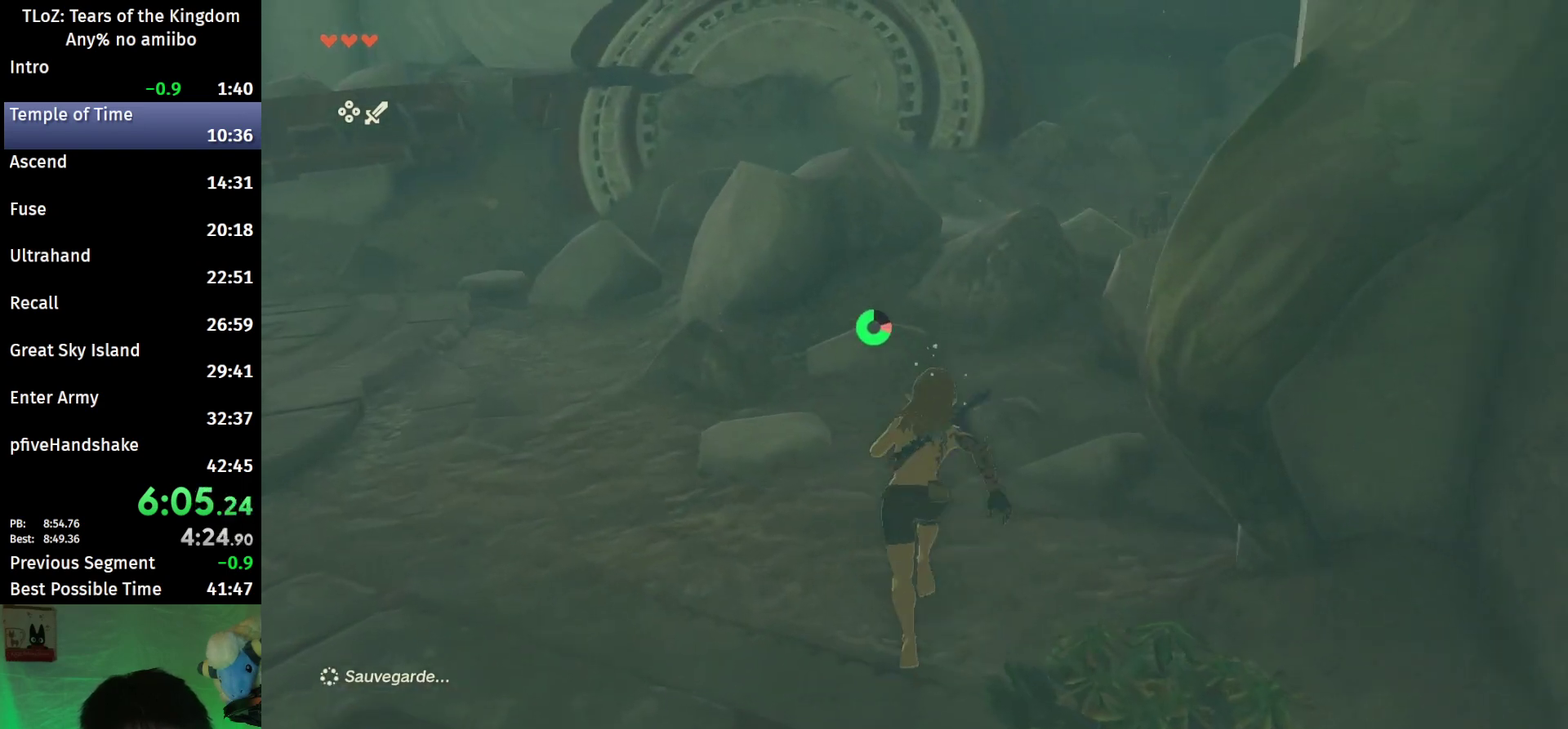
{"buttons": [], "left_stick": "up", "right_stick": "center", "events": [[467, "B", "up"]]}
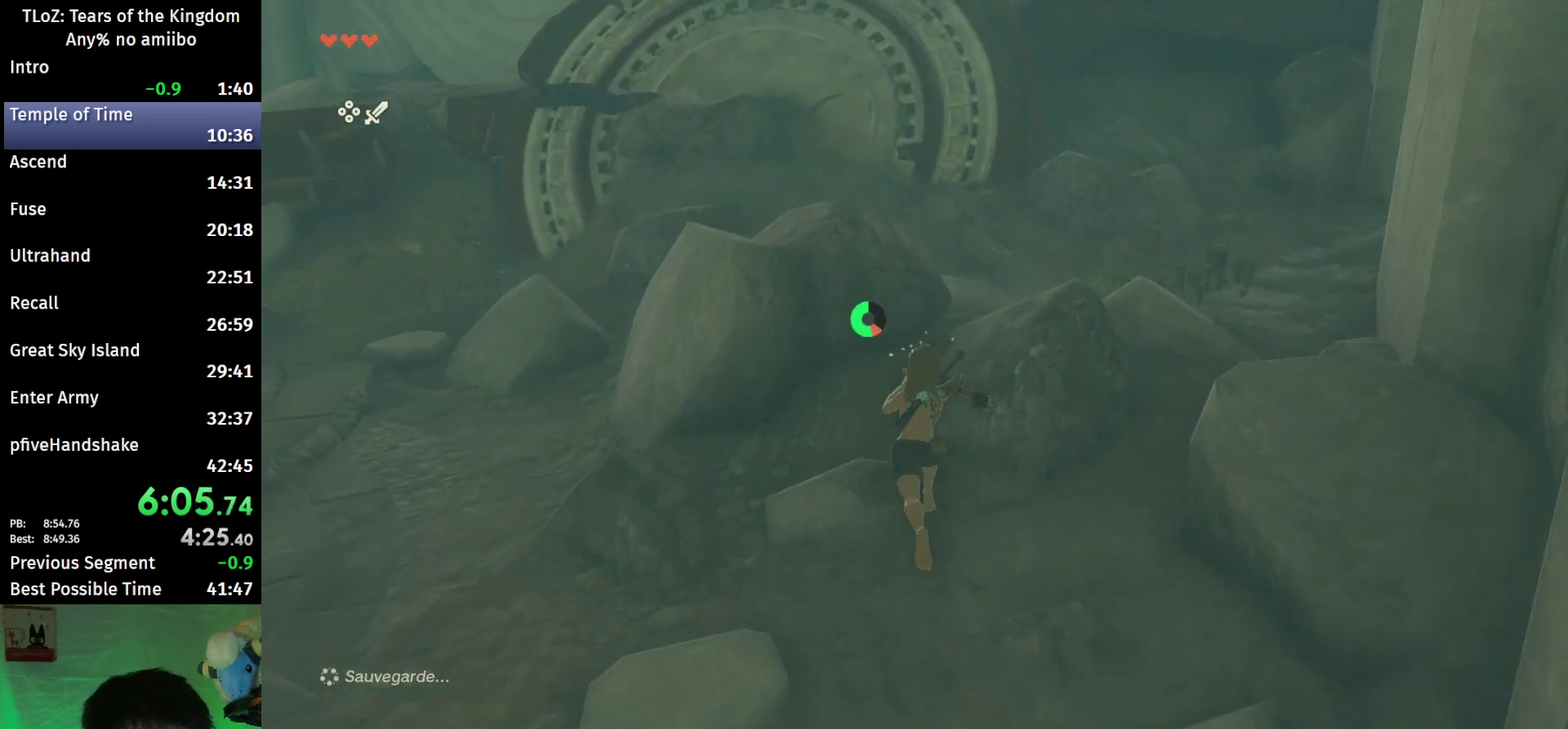
{"buttons": [], "left_stick": "up", "right_stick": "down-left", "events": [[133, "left_stick", "up-right"], [467, "left_stick", "up"], [500, "right_stick", "down-left"]]}
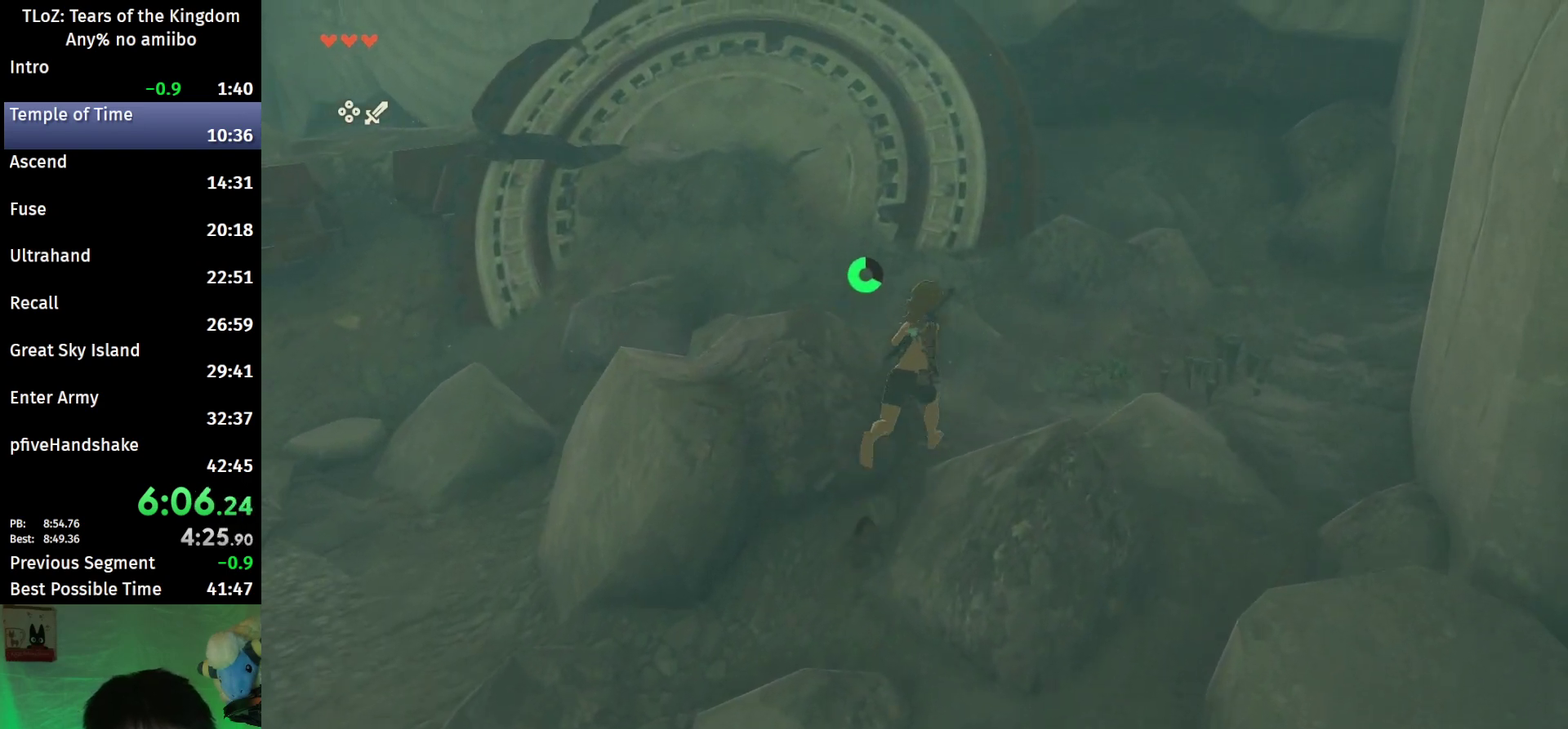
{"buttons": ["B"], "left_stick": "up", "right_stick": "center", "events": [[267, "B", "down"], [300, "right_stick", "center"]]}
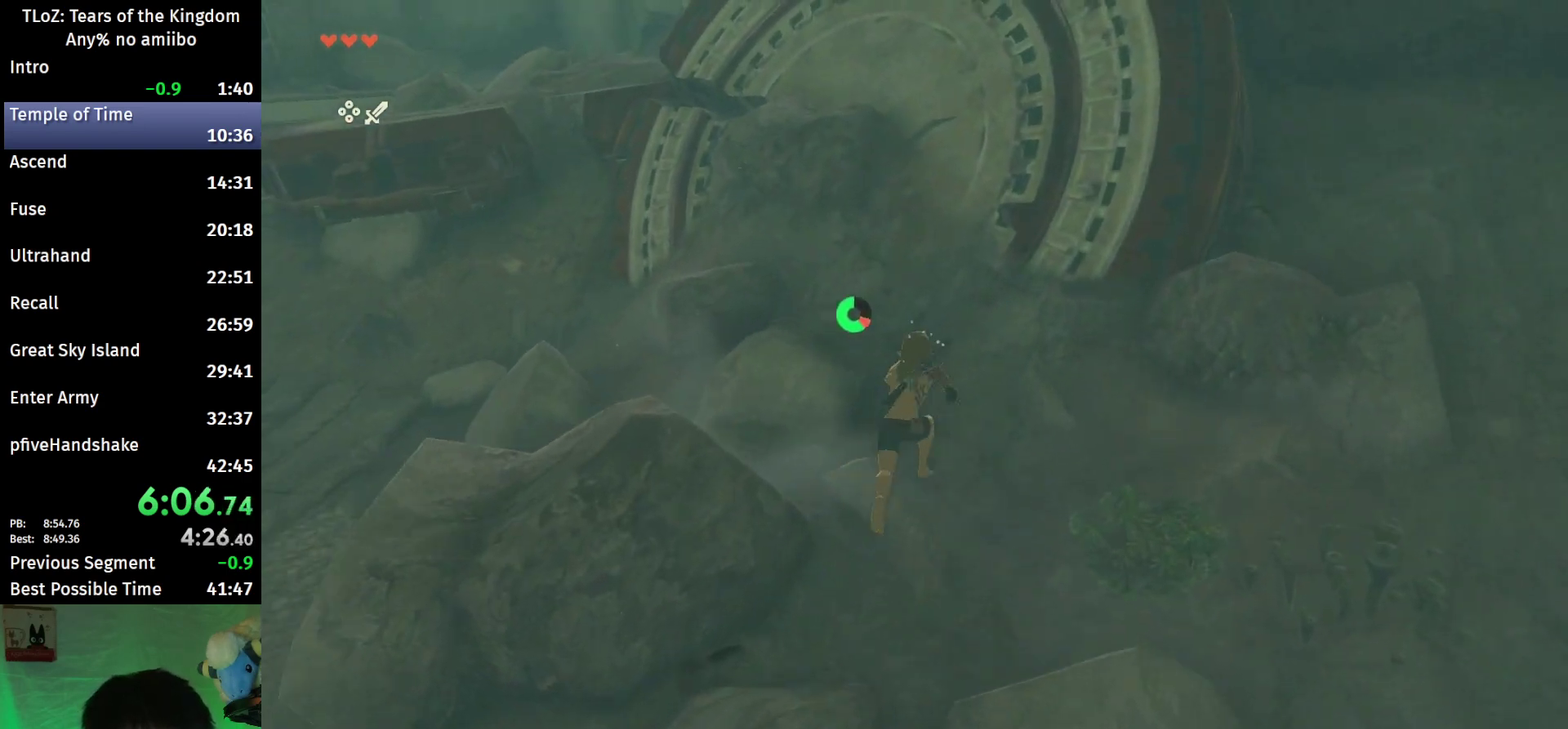
{"buttons": ["B"], "left_stick": "up", "right_stick": "center", "events": []}
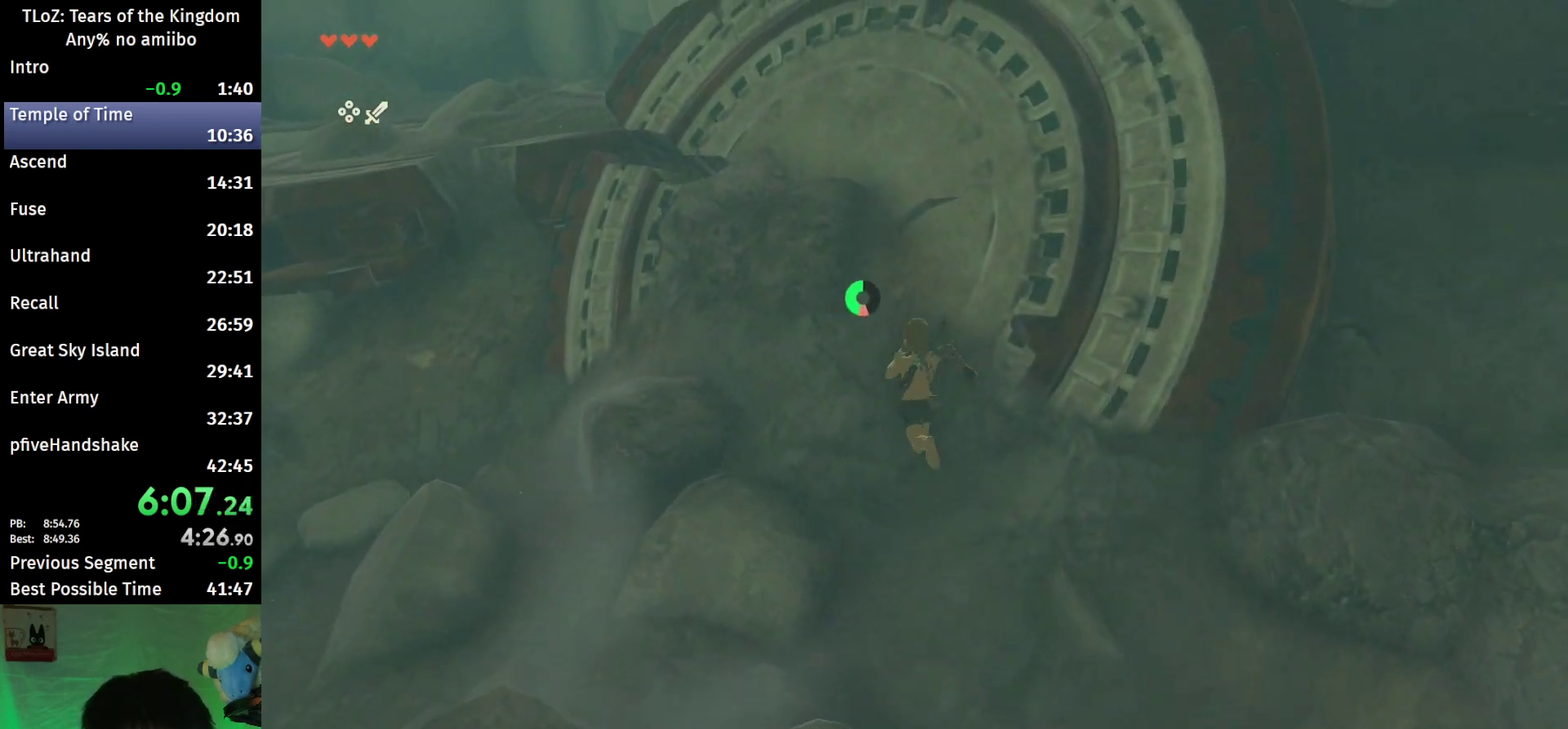
{"buttons": ["B"], "left_stick": "up-right", "right_stick": "center", "events": [[333, "left_stick", "up-right"]]}
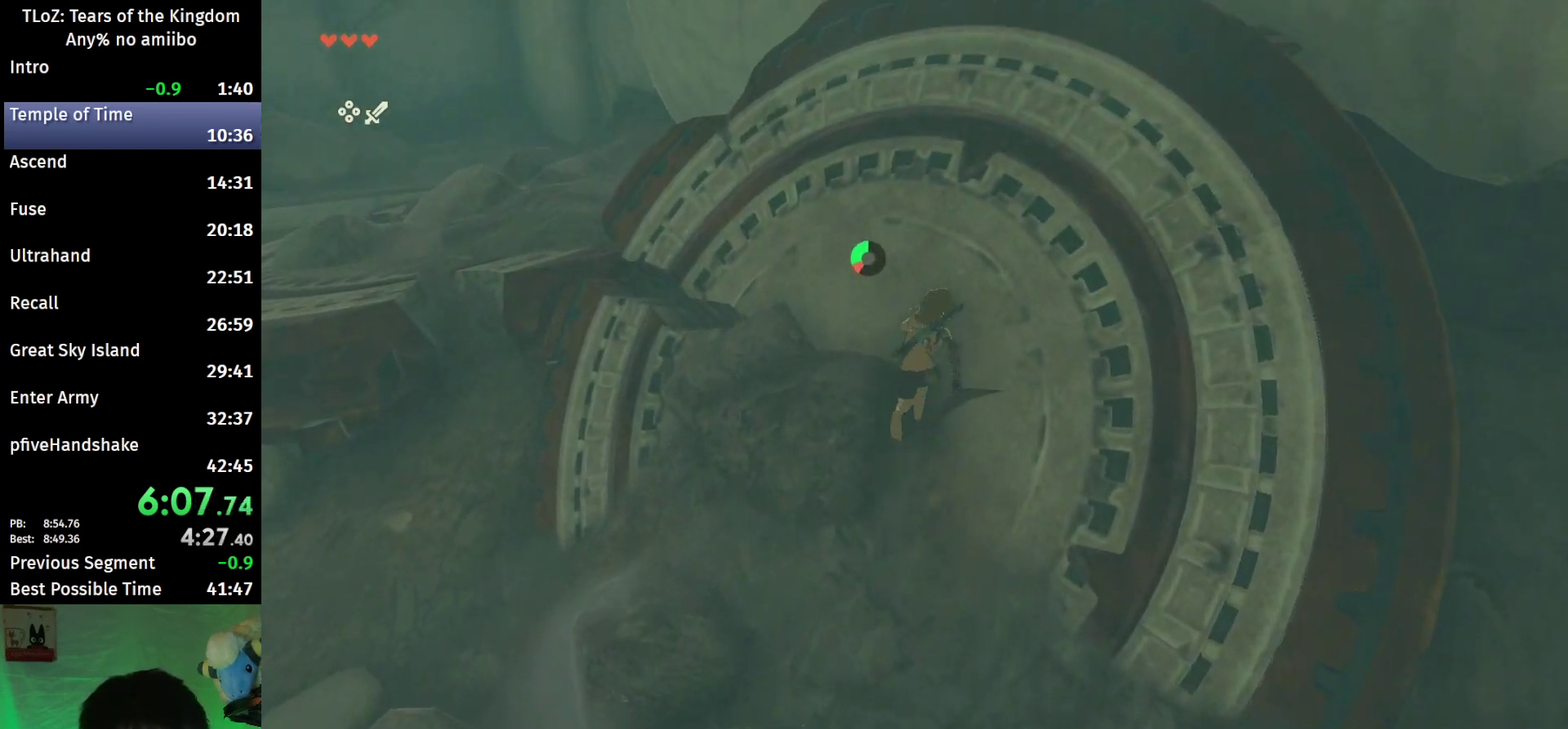
{"buttons": ["B"], "left_stick": "right", "right_stick": "center", "events": [[333, "left_stick", "right"]]}
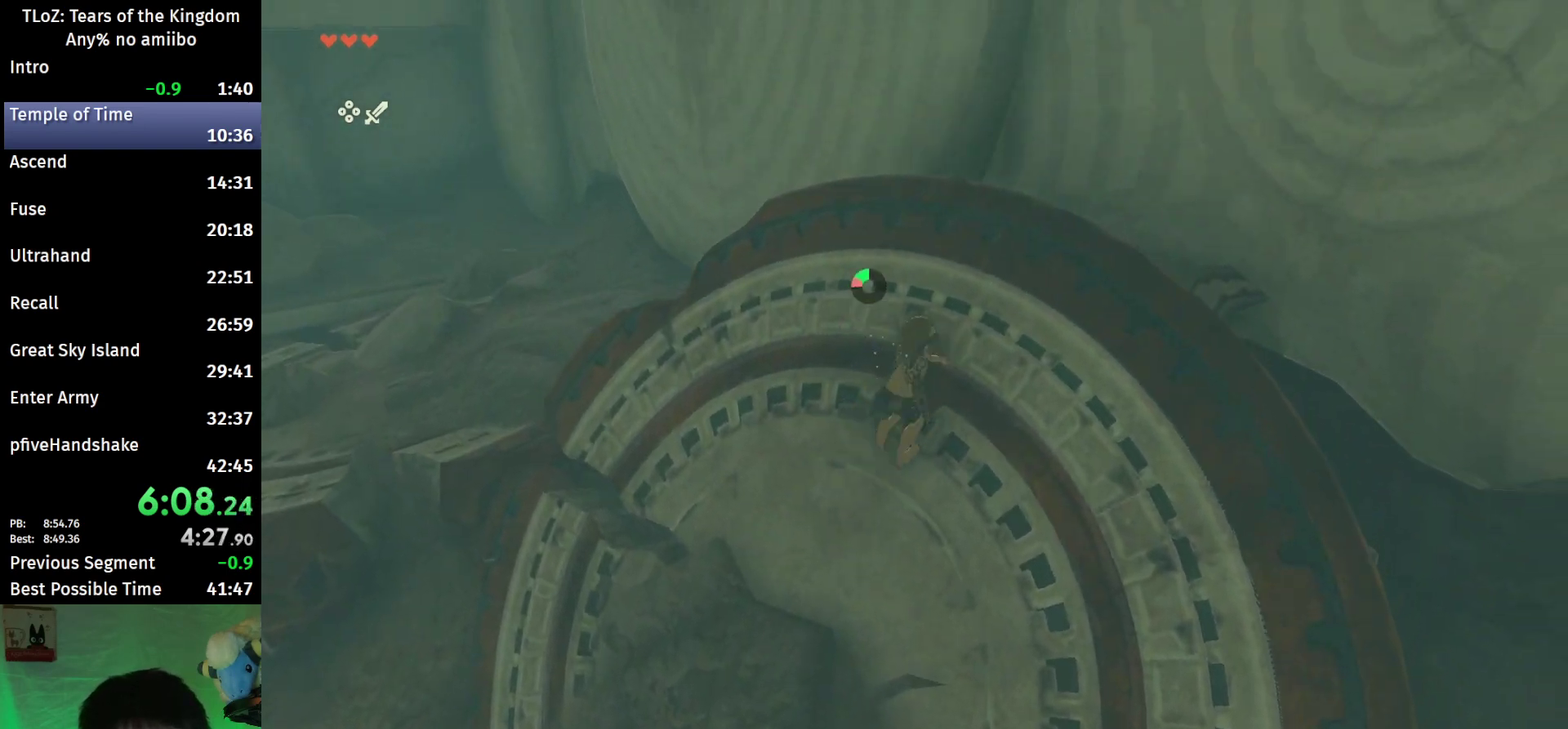
{"buttons": [], "left_stick": "right", "right_stick": "down", "events": [[133, "B", "up"], [267, "right_stick", "down-left"], [333, "right_stick", "down"]]}
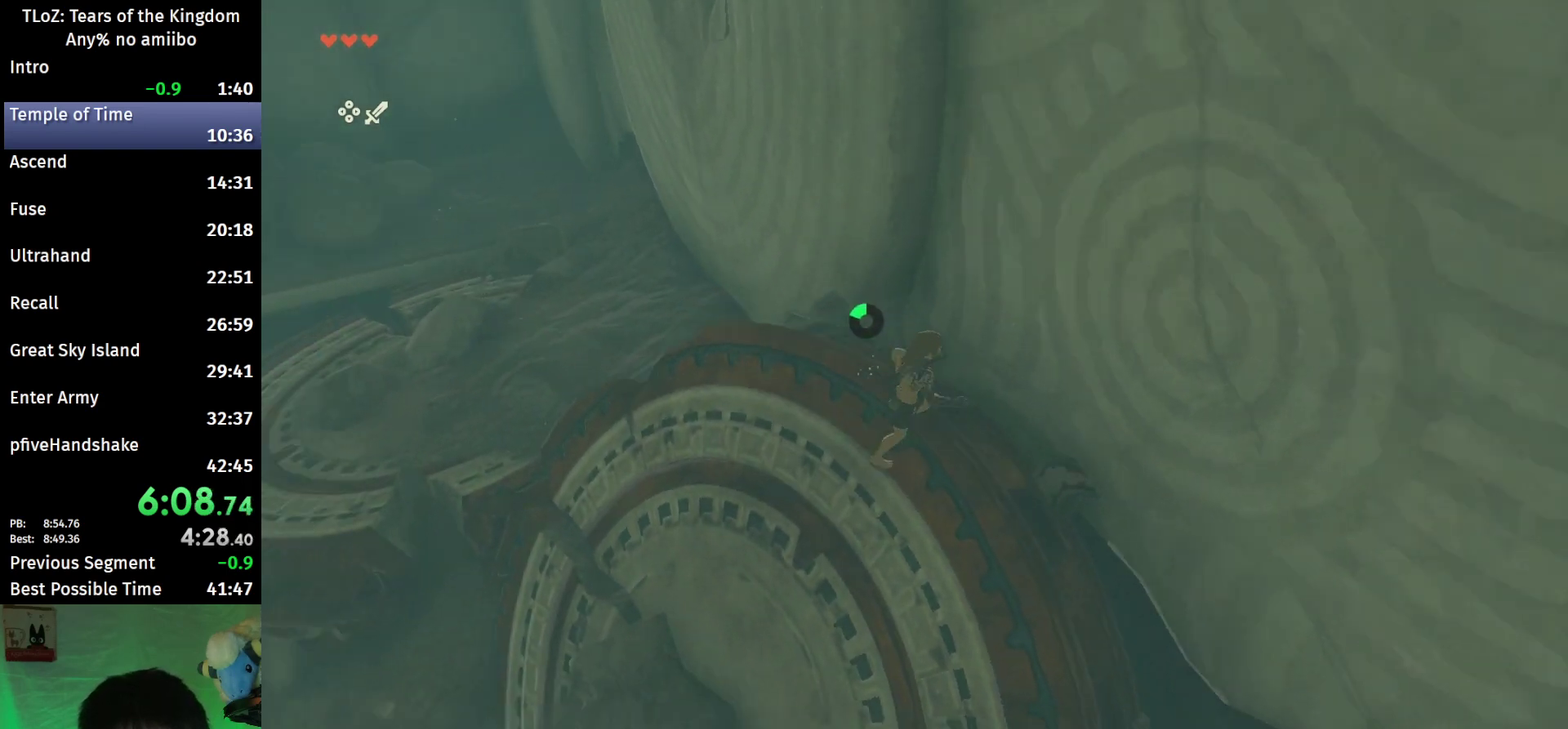
{"buttons": ["L2", "R1"], "left_stick": "center", "right_stick": "down", "events": [[67, "R1", "down"], [133, "left_stick", "center"], [167, "right_stick", "down-left"], [400, "L2", "down"], [400, "right_stick", "down"]]}
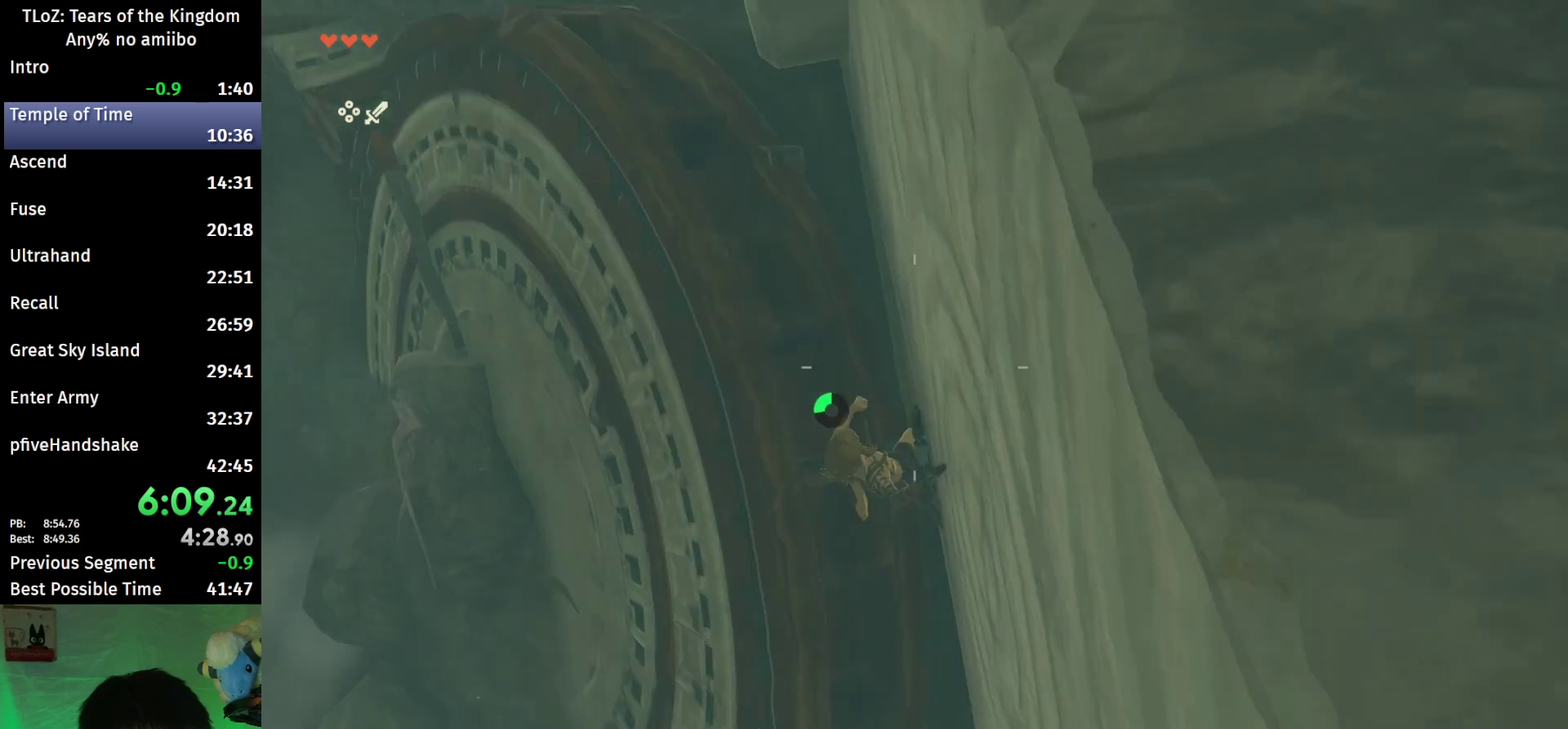
{"buttons": ["L2", "R1"], "left_stick": "center", "right_stick": "center", "events": [[33, "right_stick", "center"], [67, "left_stick", "down-left"], [500, "left_stick", "center"]]}